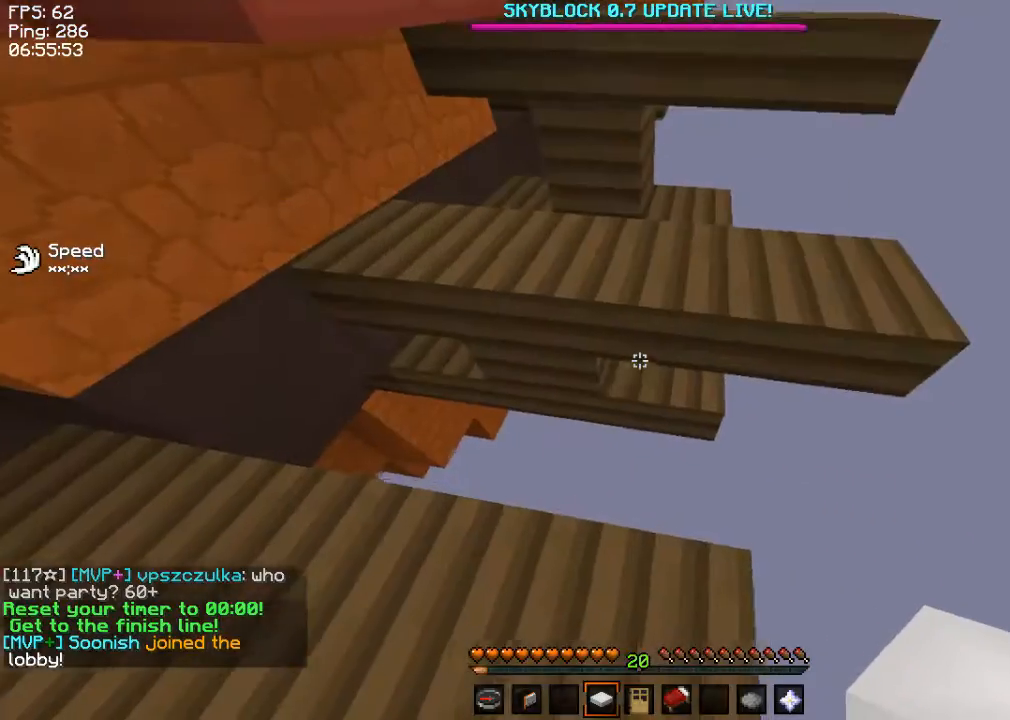
Gameplay with keyboard and mouse; each line is a JSON object with the keys and mouse buttons held at the frame after it. "events" lists presses ("down") and releases ("up") of "a", "d", "s", "shift", "w", "mouse_left" and "mouse_right" between this image and that frame as [ms after this image, input, new state], when the widget could be followed in between. "mouse_left", "mouse_right" = the "left", "right" buttons of the "mouse" list. No other keys are recorded. Fast repeated clicks can show as one long hold. Mouse movement is not recorded.
{"keys": ["w"], "mouse": [], "events": [[400, "shift", "up"], [433, "s", "up"], [433, "w", "down"]]}
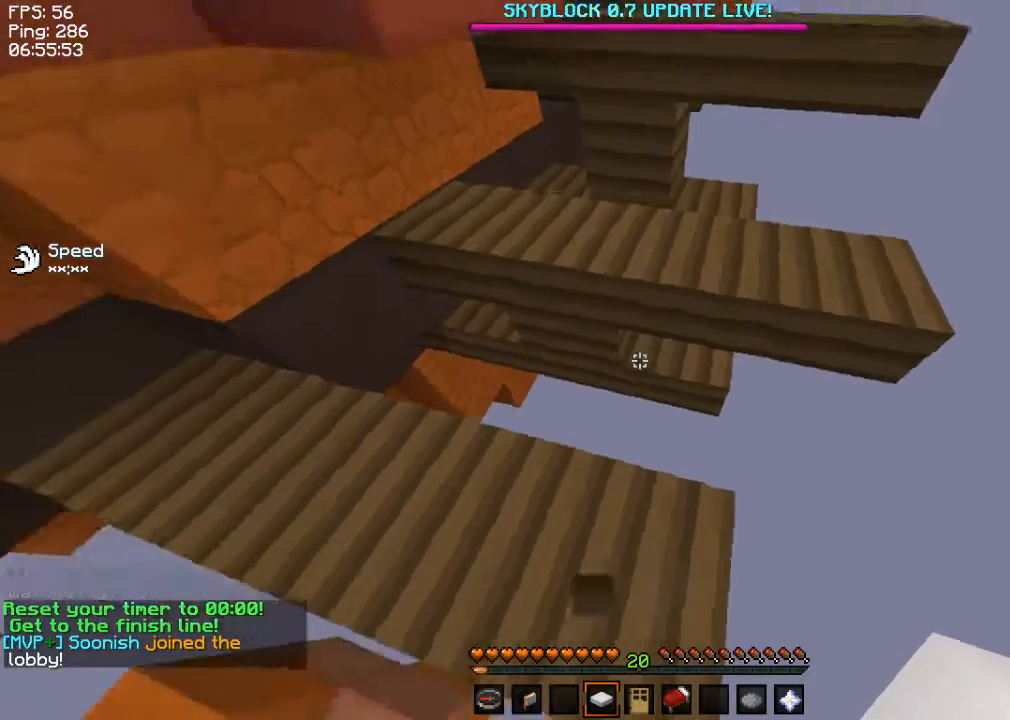
{"keys": ["s"], "mouse": [], "events": [[400, "s", "down"], [434, "w", "up"]]}
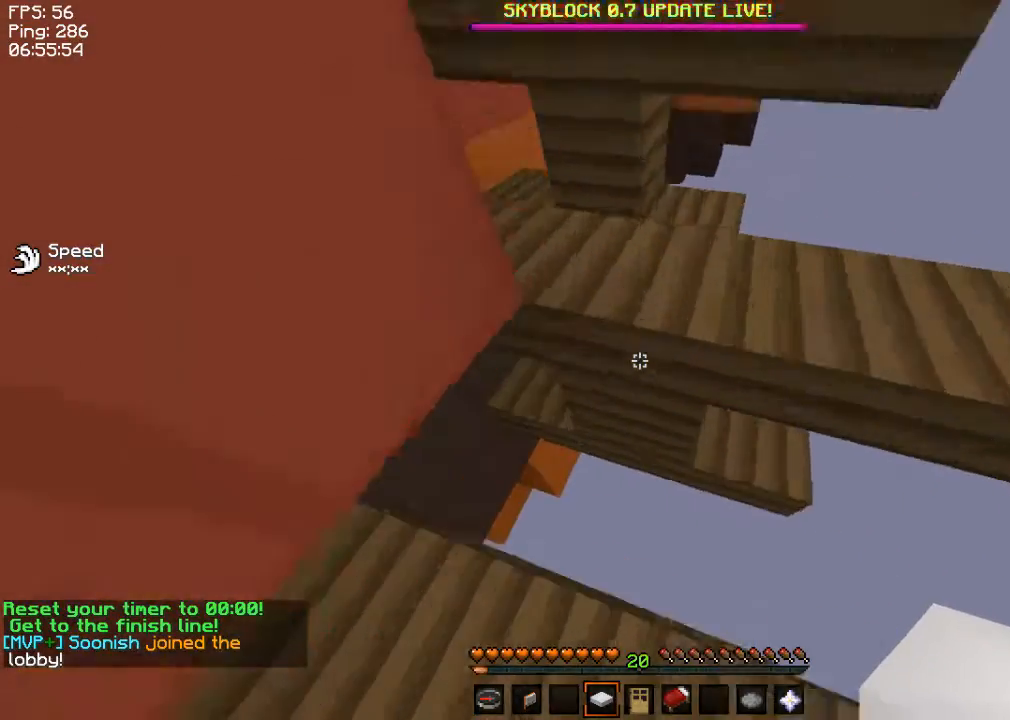
{"keys": ["s", "shift"], "mouse": [], "events": [[33, "shift", "down"]]}
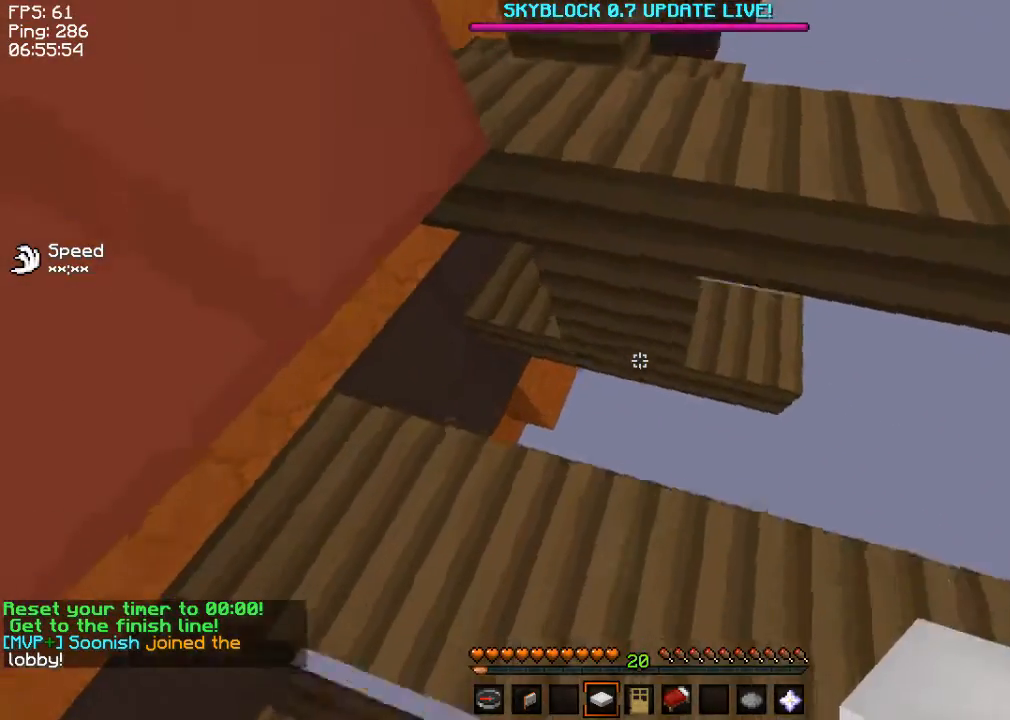
{"keys": ["w"], "mouse": [], "events": [[33, "shift", "up"], [33, "w", "down"], [67, "s", "up"]]}
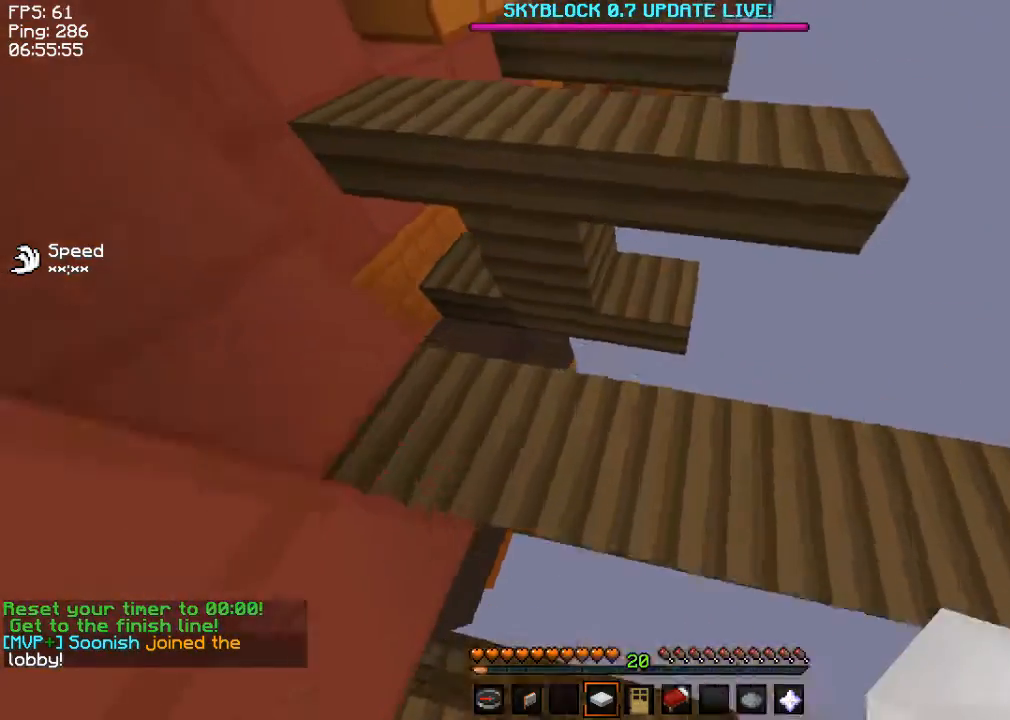
{"keys": ["w"], "mouse": [], "events": []}
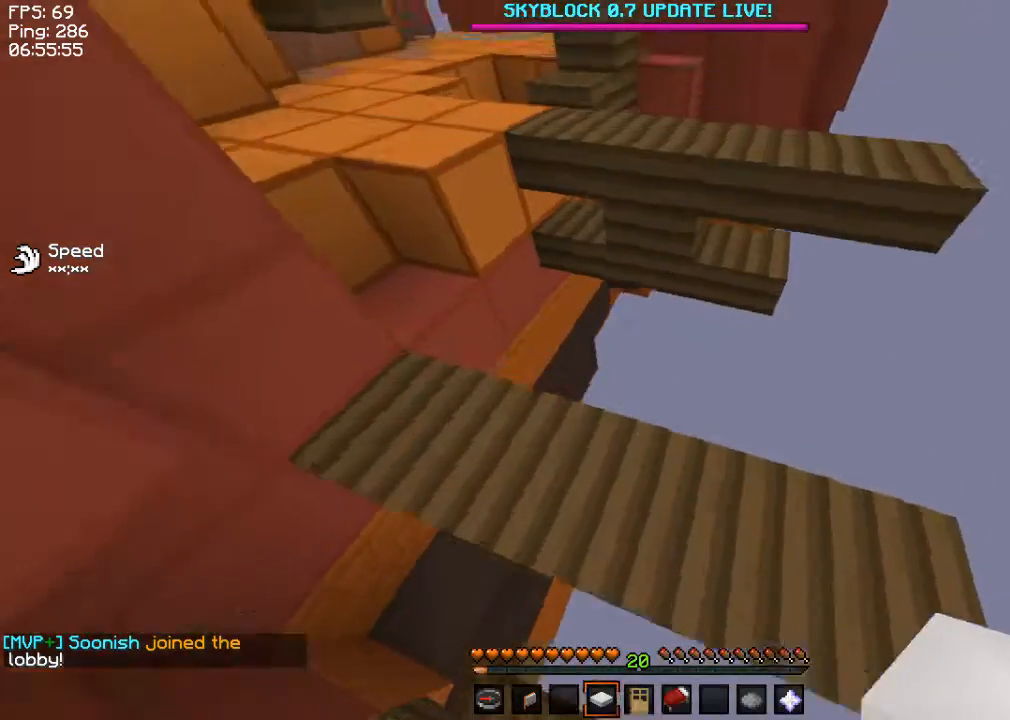
{"keys": ["w"], "mouse": [], "events": []}
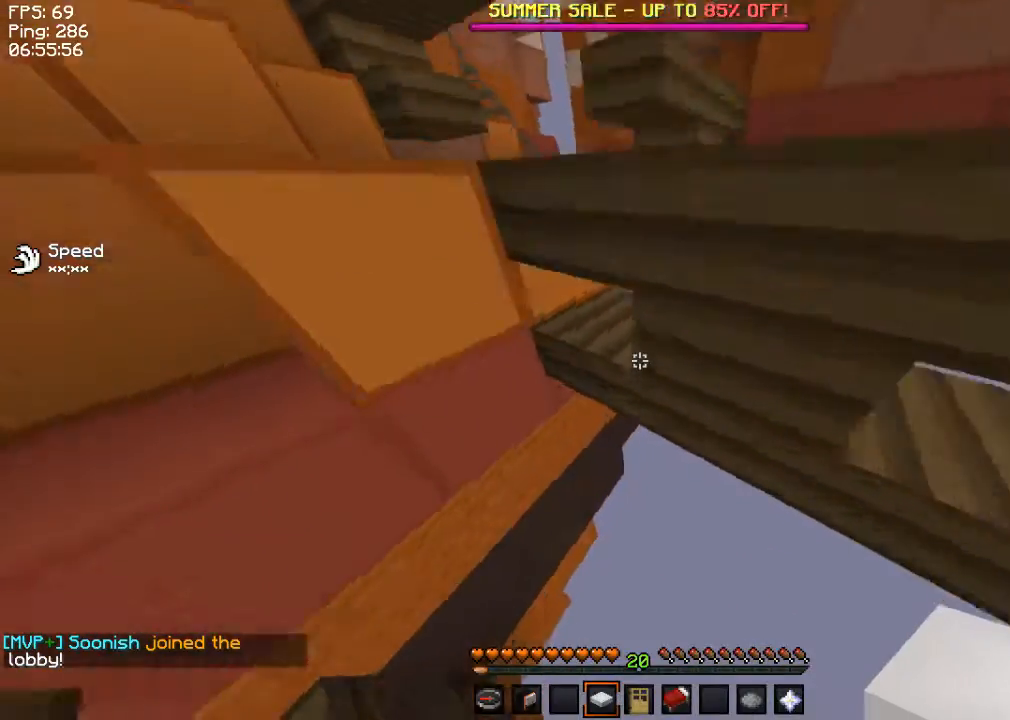
{"keys": ["w"], "mouse": [], "events": []}
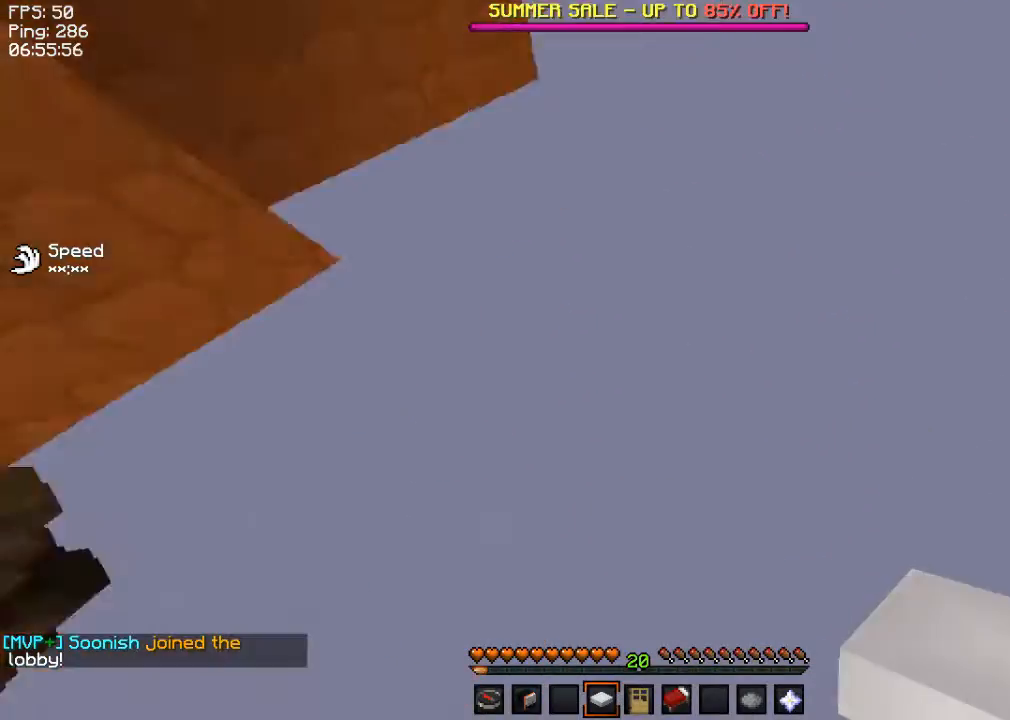
{"keys": ["d", "w"], "mouse": [], "events": [[434, "d", "down"]]}
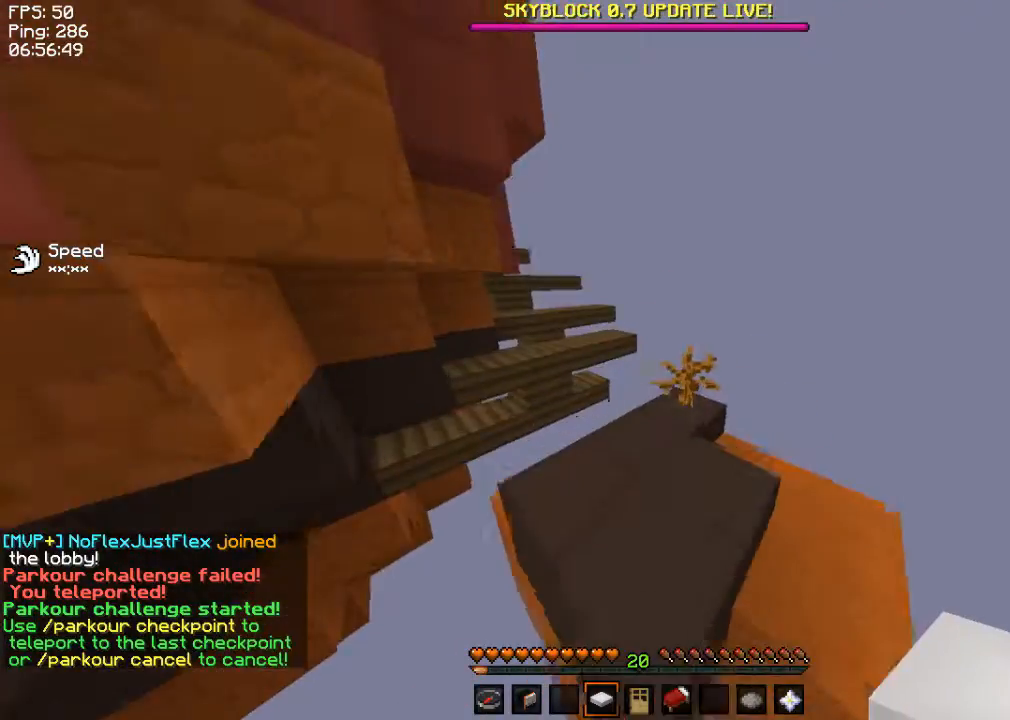
{"keys": ["w"], "mouse": [], "events": [[233, "d", "up"]]}
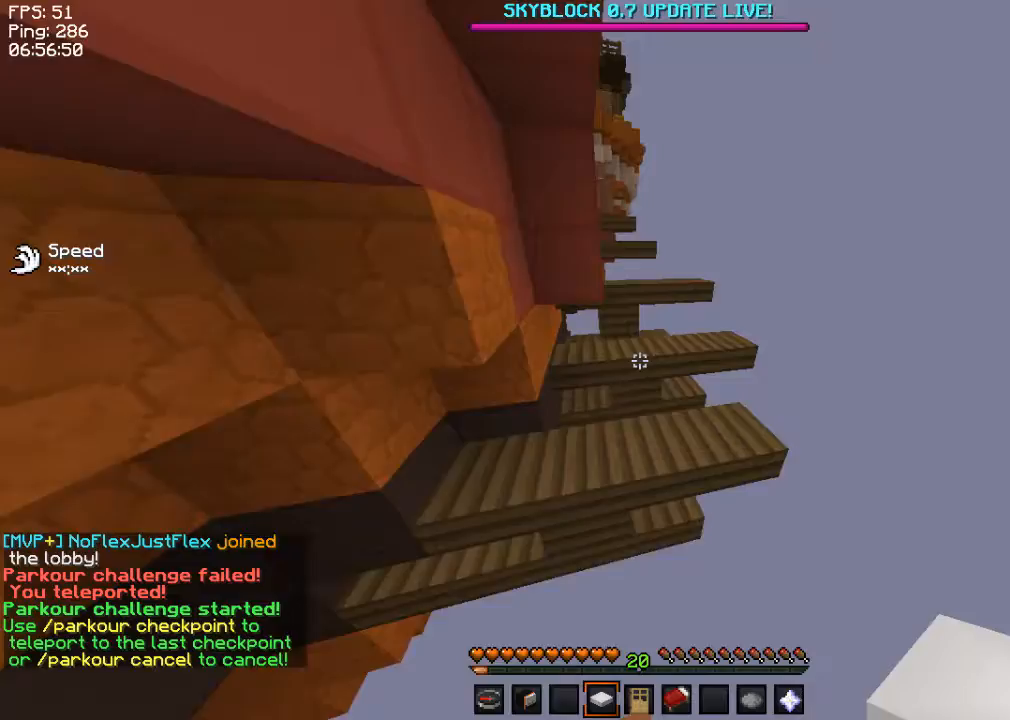
{"keys": ["shift", "w"], "mouse": [], "events": [[500, "shift", "down"]]}
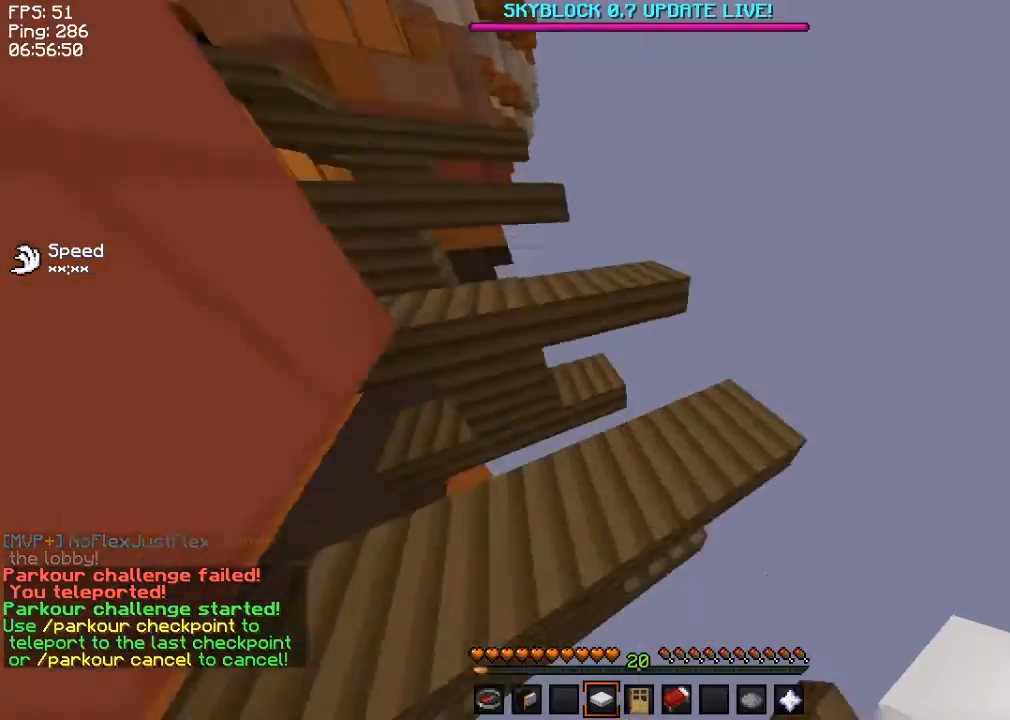
{"keys": ["a", "s", "shift"], "mouse": [], "events": [[67, "w", "up"], [101, "s", "down"], [401, "a", "down"]]}
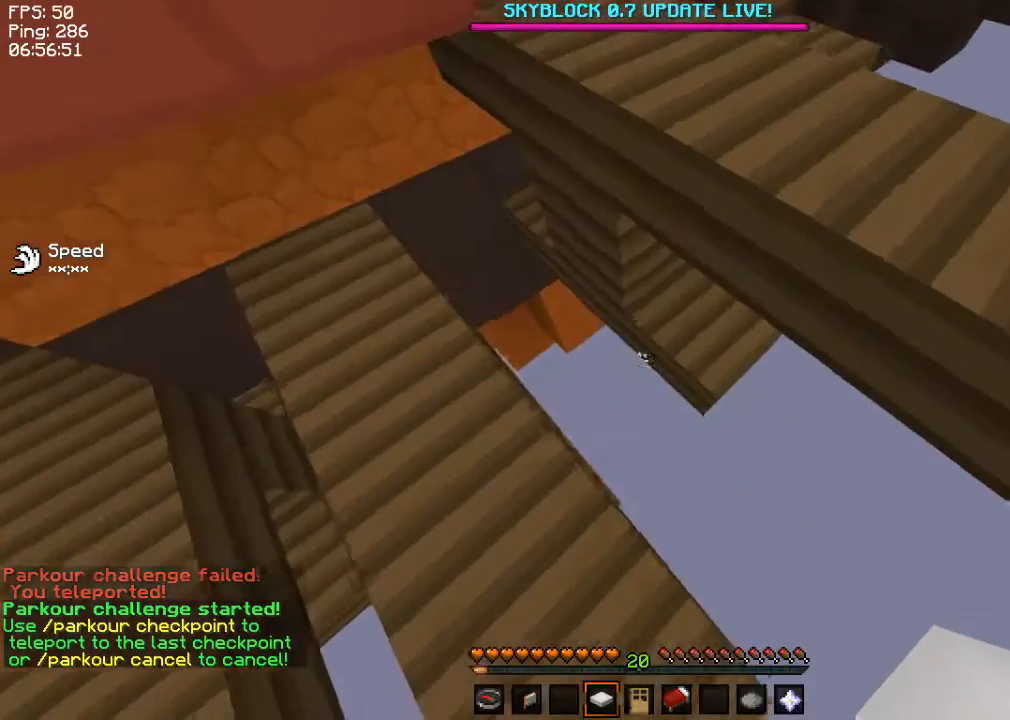
{"keys": ["w"], "mouse": [], "events": [[234, "s", "up"], [234, "w", "down"], [300, "a", "up"], [300, "shift", "up"]]}
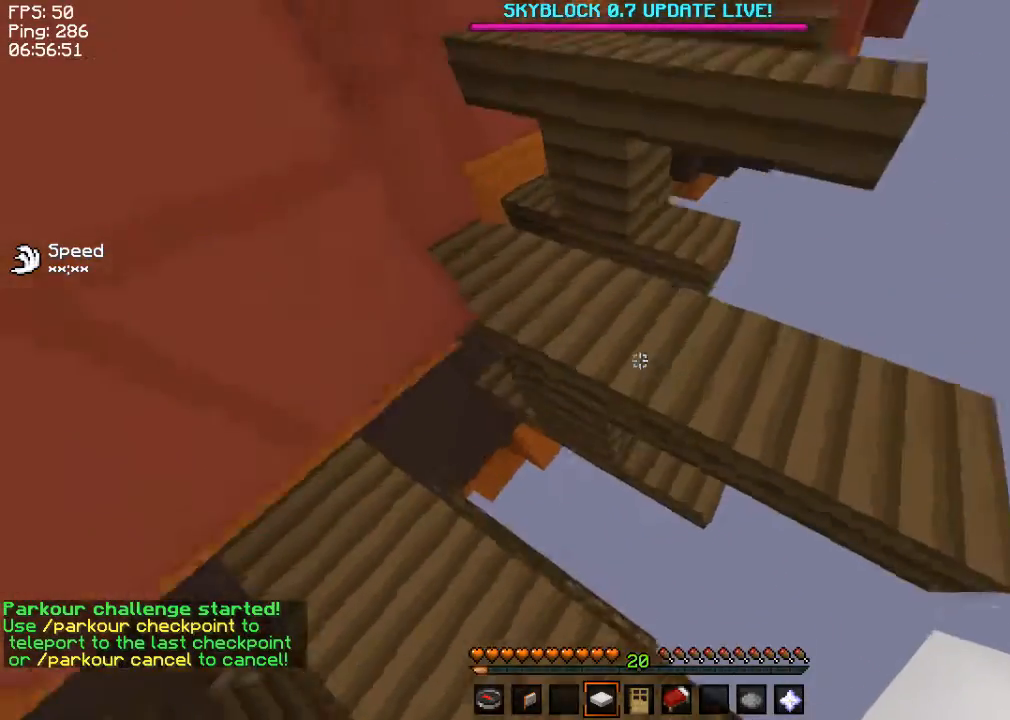
{"keys": ["w"], "mouse": [], "events": []}
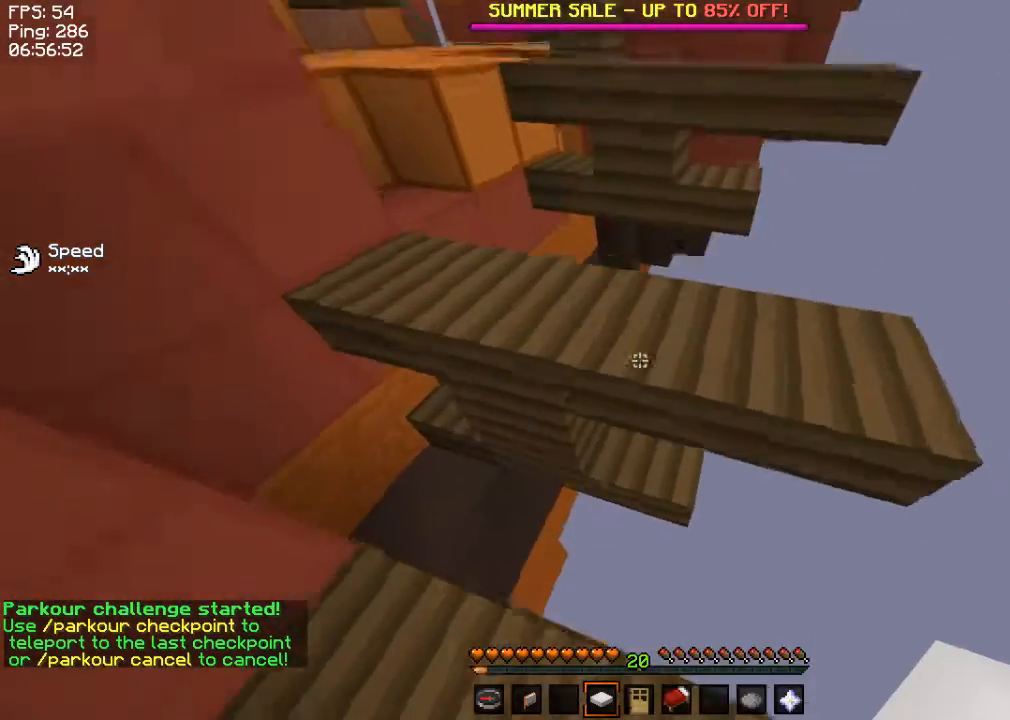
{"keys": ["w"], "mouse": [], "events": []}
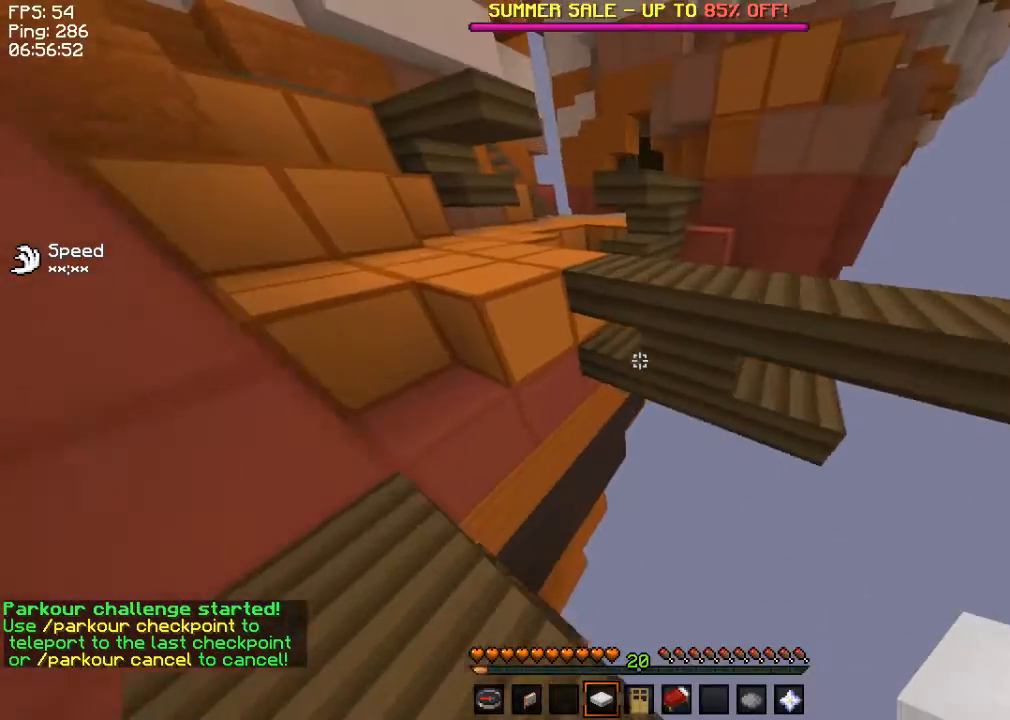
{"keys": ["a", "w"], "mouse": [], "events": [[468, "a", "down"]]}
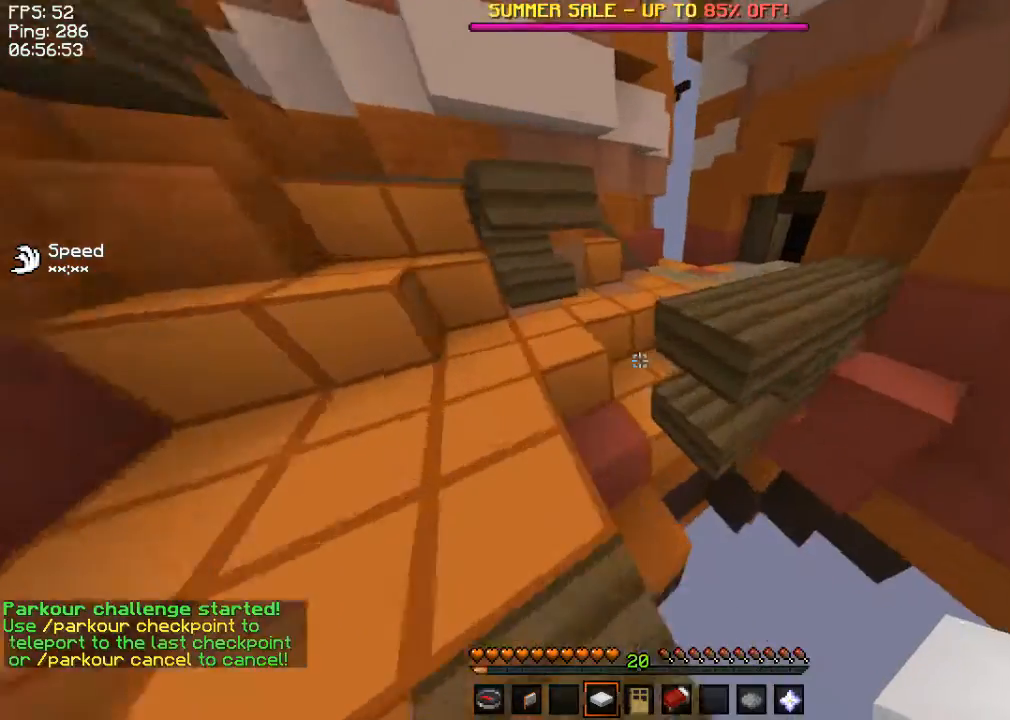
{"keys": ["d", "shift"], "mouse": [], "events": [[100, "a", "up"], [133, "d", "down"], [501, "shift", "down"], [501, "w", "up"]]}
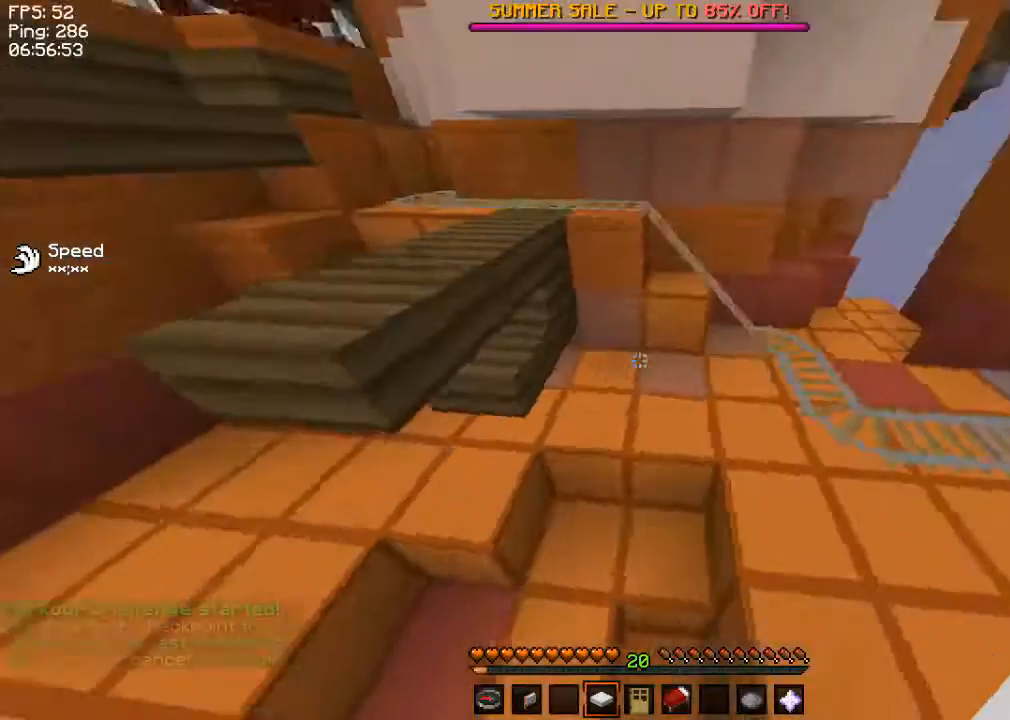
{"keys": ["w"], "mouse": [], "events": [[166, "s", "down"], [266, "d", "up"], [433, "s", "up"], [433, "shift", "up"], [467, "w", "down"]]}
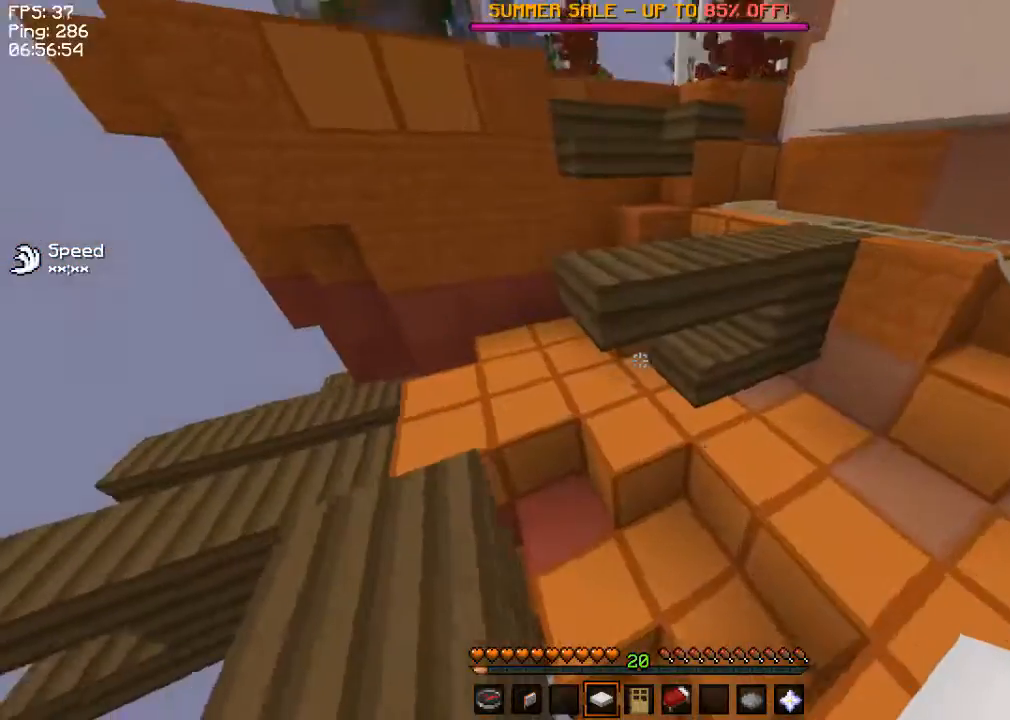
{"keys": ["w"], "mouse": [], "events": []}